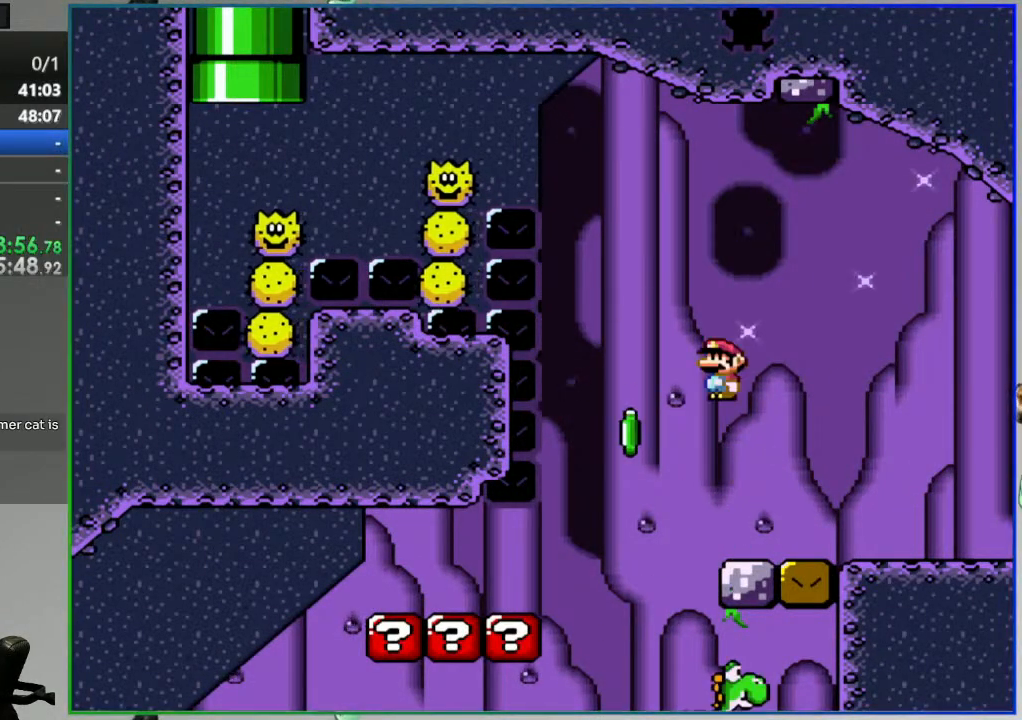
Gameplay with a controller (Nintendo layout); each line is a JSON object with the inputs held at the frame after it. "events" lists button and stick changes between this image and that frame as [ms after this image, input, new state], when the widget could be followed in between. Not read: L3 R3.
{"buttons": ["A"], "events": [[33, "Y", "up"], [67, "DPAD_RIGHT", "down"], [233, "DPAD_RIGHT", "up"], [450, "A", "down"]]}
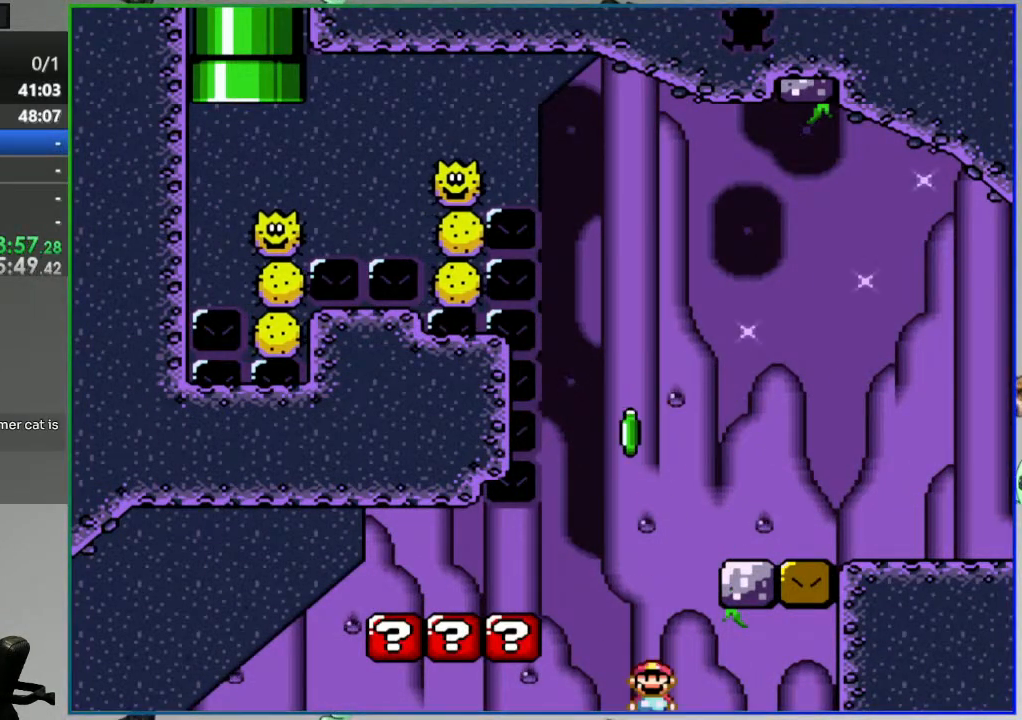
{"buttons": ["Y", "DPAD_RIGHT"], "events": [[33, "A", "up"], [117, "A", "down"], [200, "A", "up"], [283, "A", "down"], [367, "A", "up"], [450, "DPAD_RIGHT", "down"], [500, "Y", "down"]]}
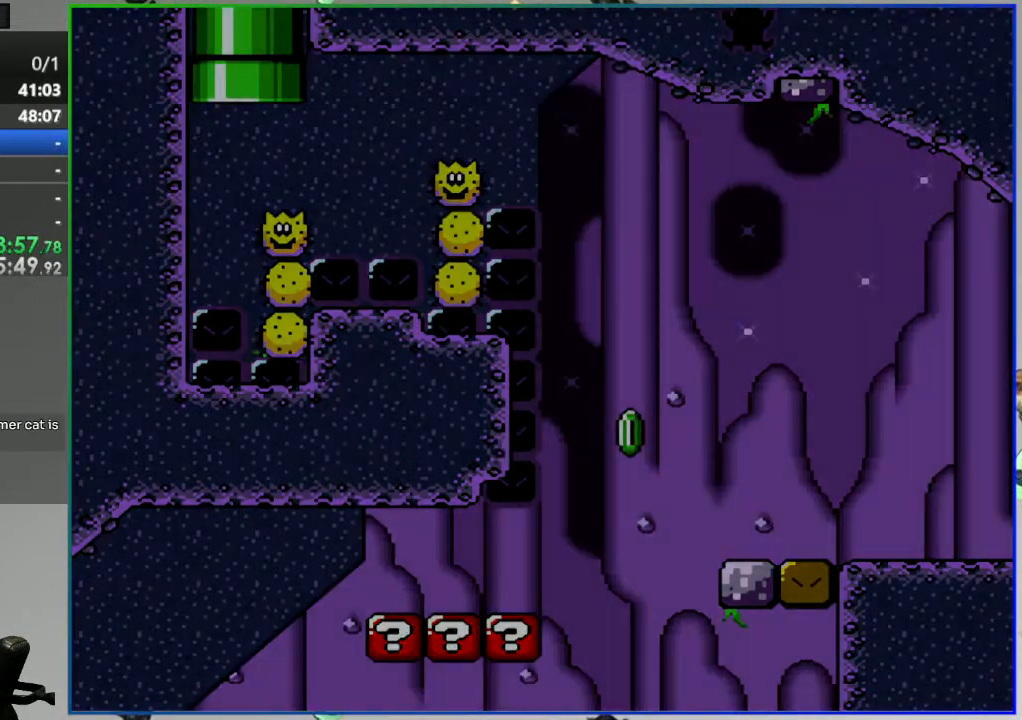
{"buttons": ["Y", "DPAD_RIGHT"], "events": []}
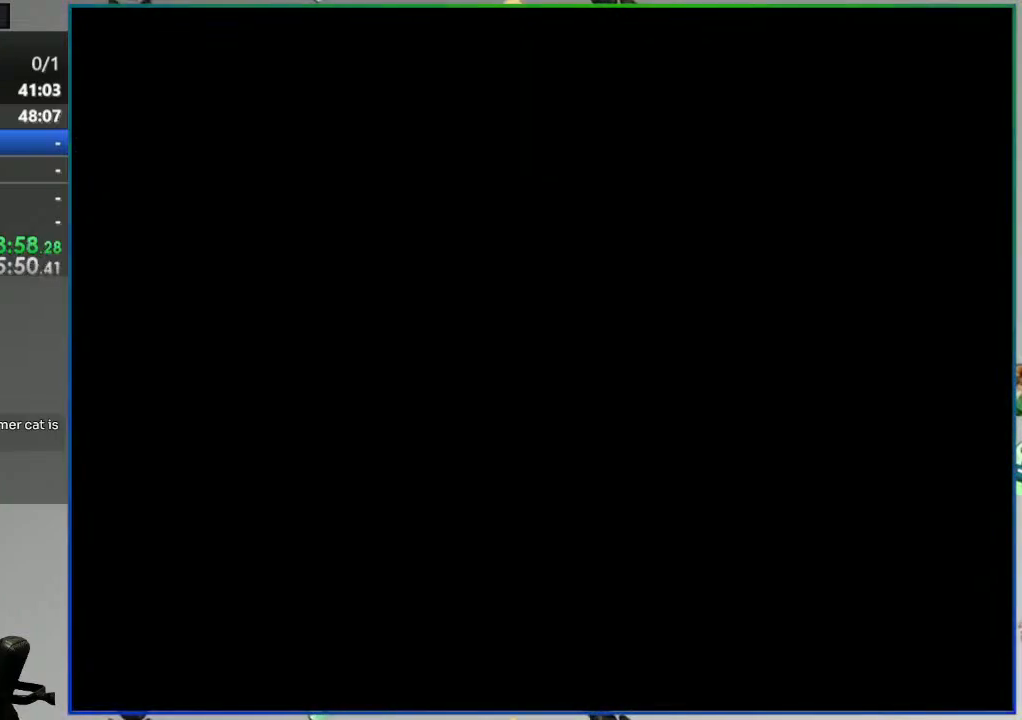
{"buttons": ["Y", "DPAD_UP", "DPAD_RIGHT"], "events": [[33, "DPAD_UP", "down"]]}
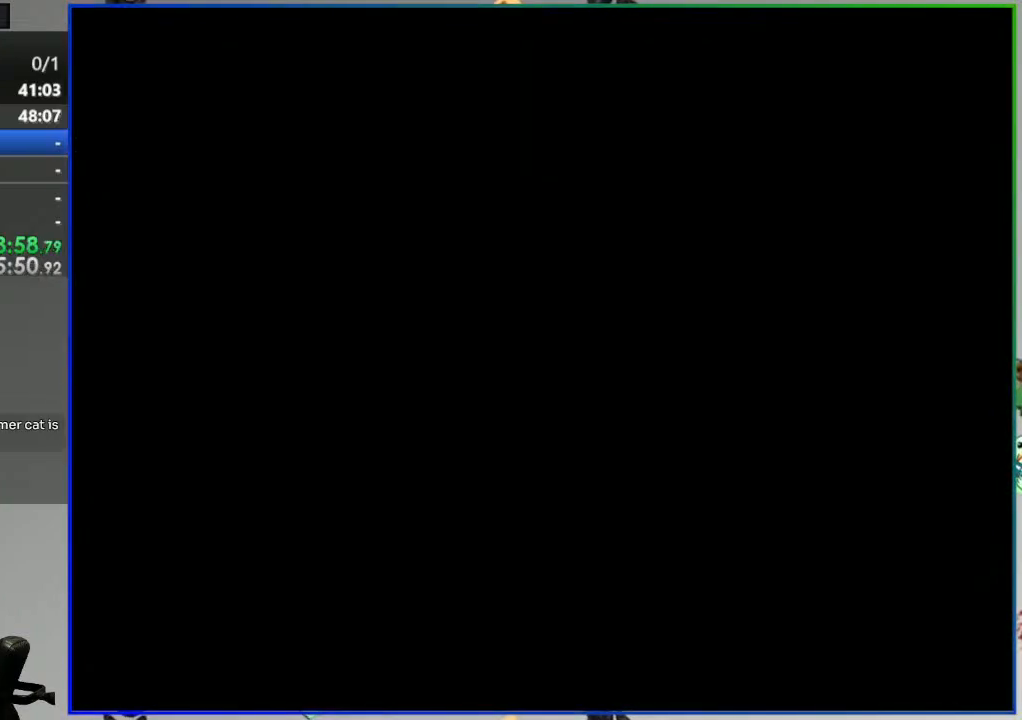
{"buttons": ["Y", "DPAD_UP", "DPAD_RIGHT"], "events": []}
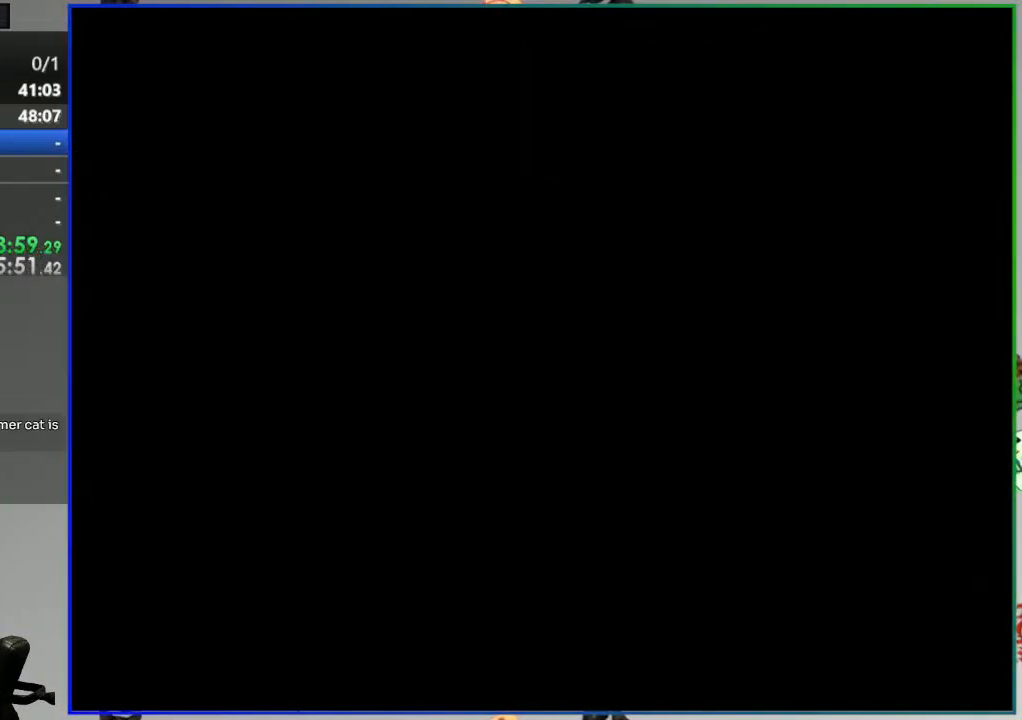
{"buttons": ["Y", "DPAD_UP", "DPAD_RIGHT"], "events": []}